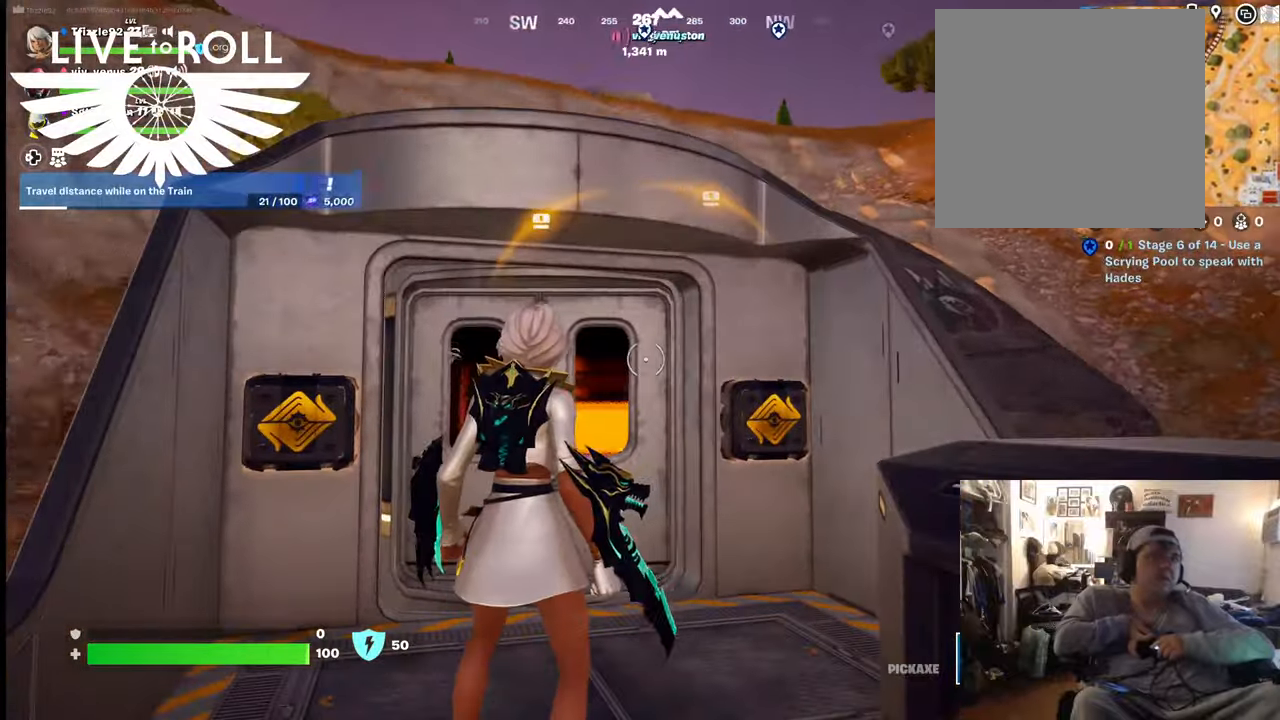
Gameplay with a controller (Xbox layout); each line is a JSON object with the inputs held at the frame after it. "events" lists button and stick changes between this image and that frame as [ms after this image, input, new state], when the widget could be followed in between. Not read: SHARE.
{"buttons": [], "left_stick": "up-left", "right_stick": "down-right", "events": [[100, "right_stick", "down-right"], [134, "left_stick", "up"], [300, "left_stick", "up-left"]]}
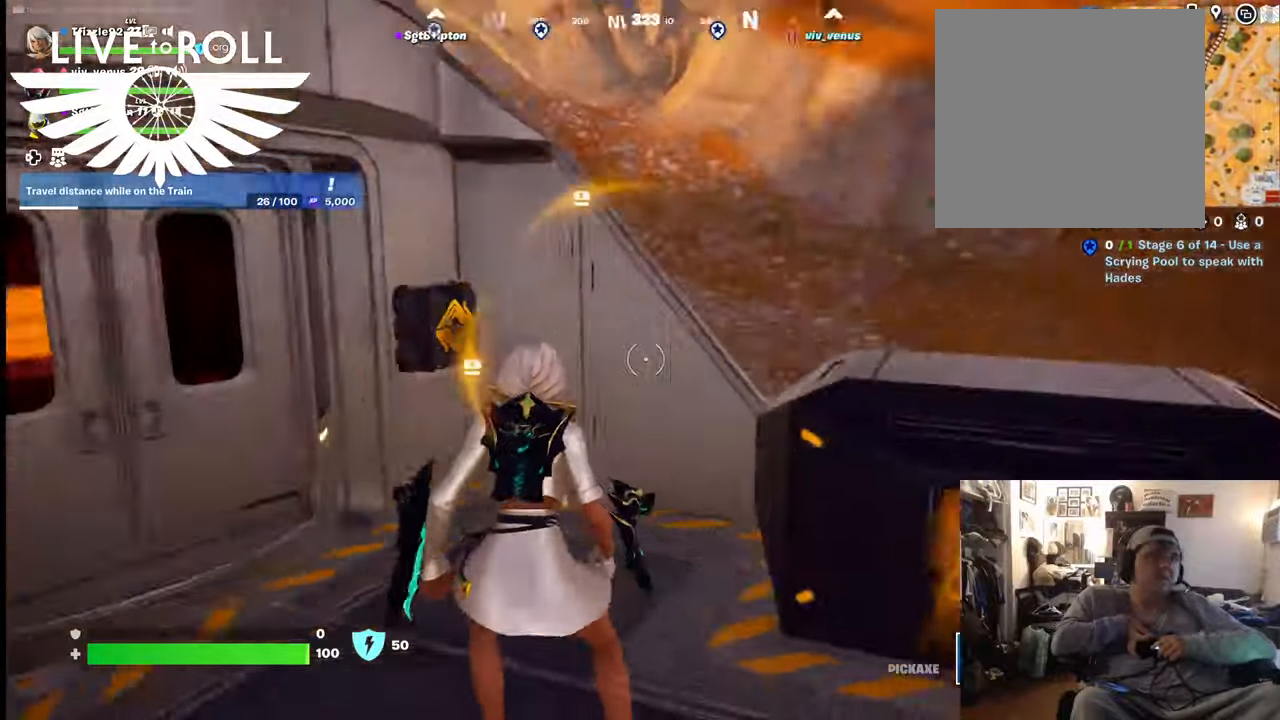
{"buttons": [], "left_stick": "center", "right_stick": "left", "events": [[34, "left_stick", "left"], [234, "left_stick", "center"], [267, "right_stick", "left"]]}
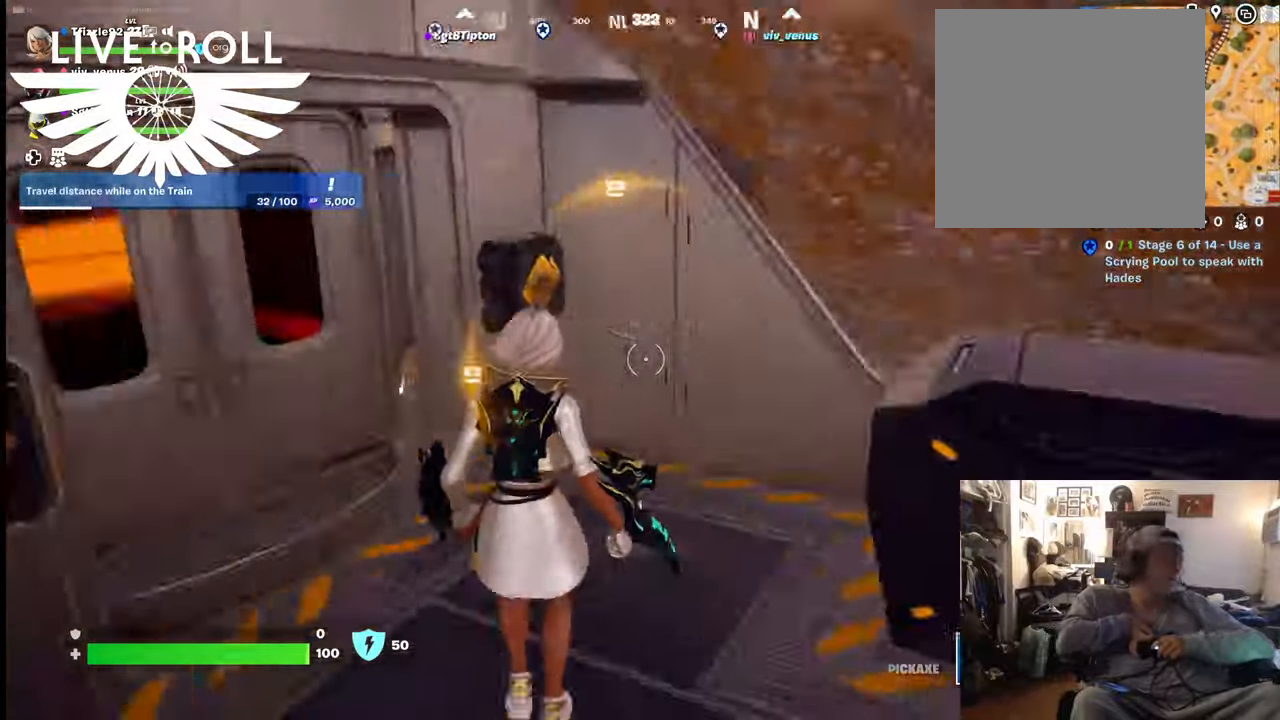
{"buttons": [], "left_stick": "up", "right_stick": "left", "events": [[334, "left_stick", "up"]]}
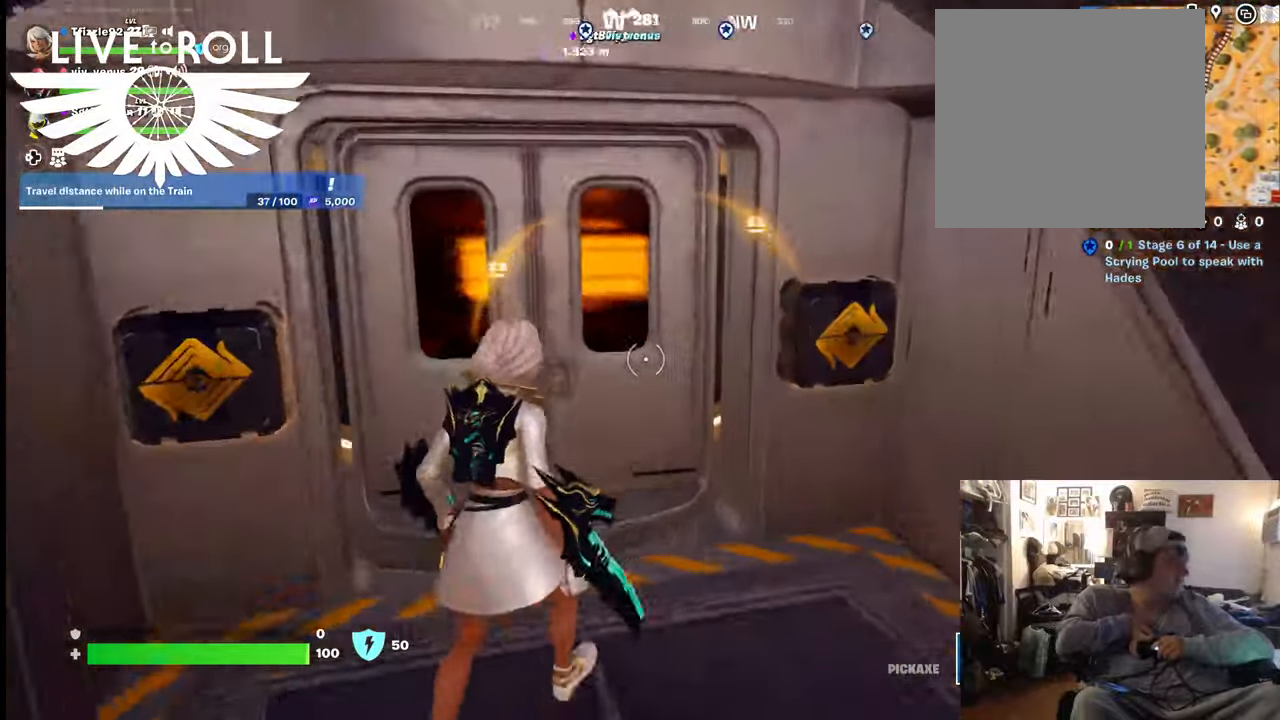
{"buttons": [], "left_stick": "center", "right_stick": "left", "events": [[267, "left_stick", "center"]]}
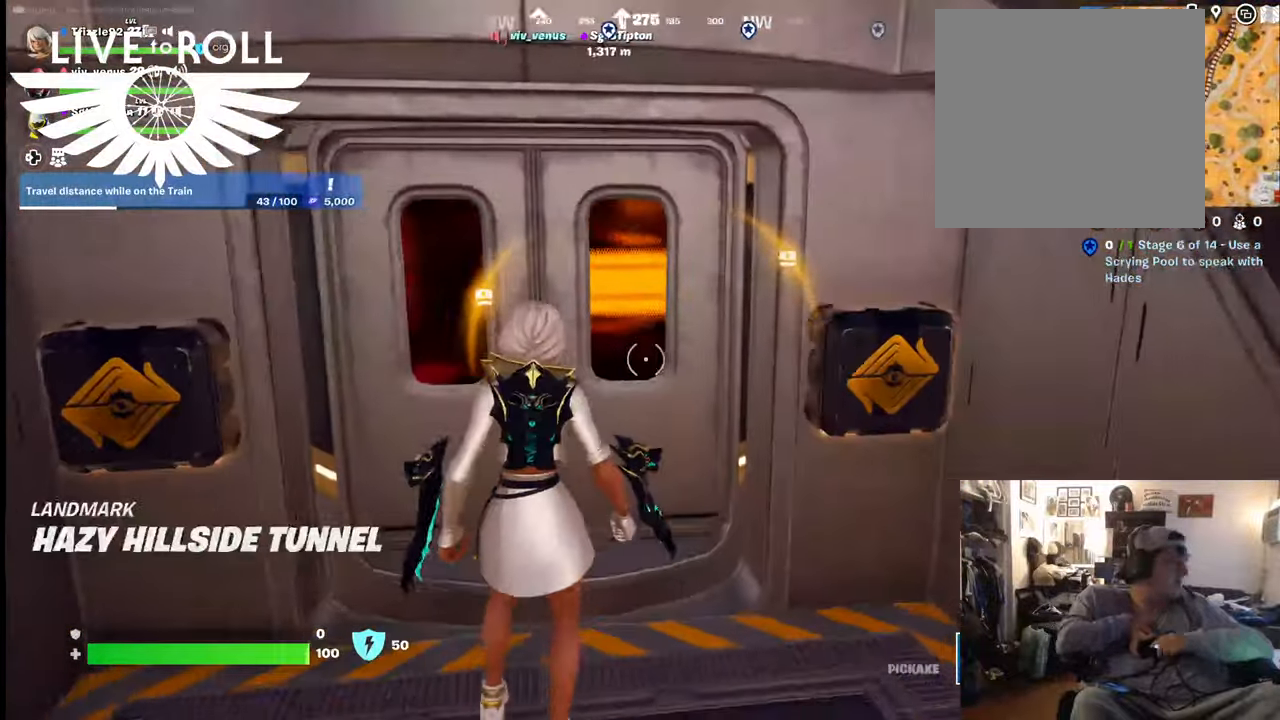
{"buttons": [], "left_stick": "center", "right_stick": "left", "events": []}
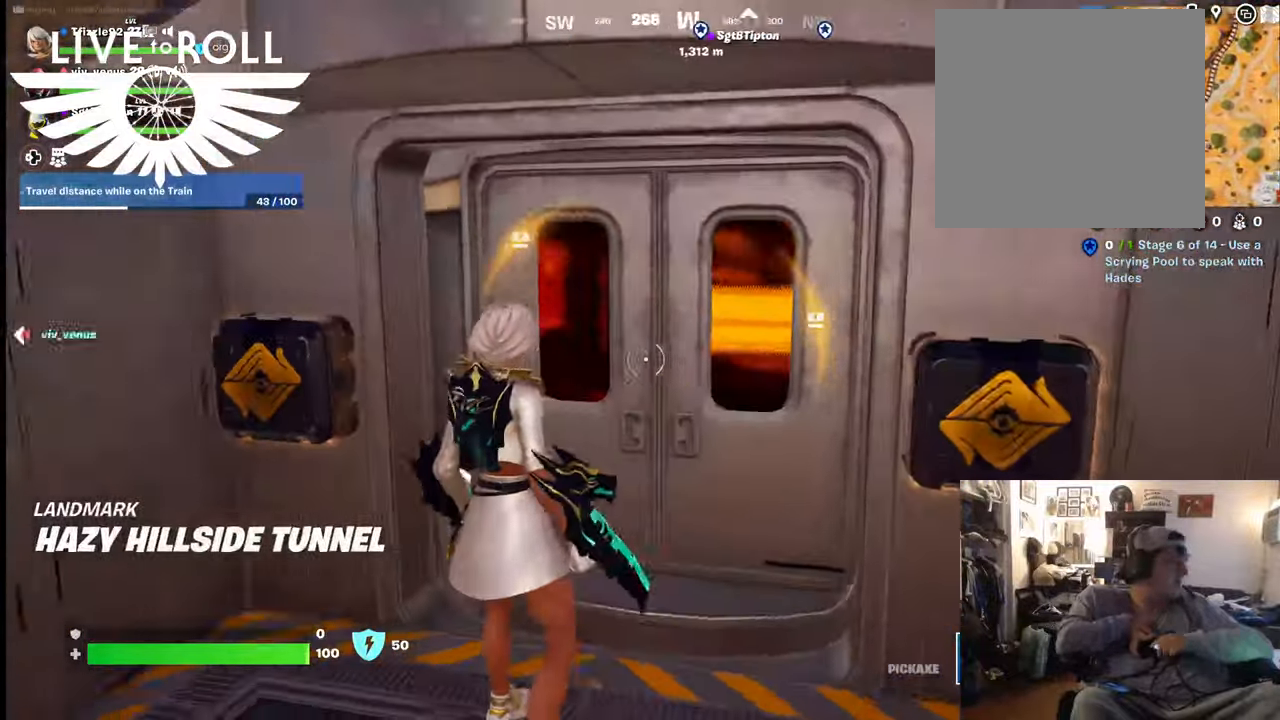
{"buttons": [], "left_stick": "up-right", "right_stick": "left", "events": [[434, "left_stick", "up-right"]]}
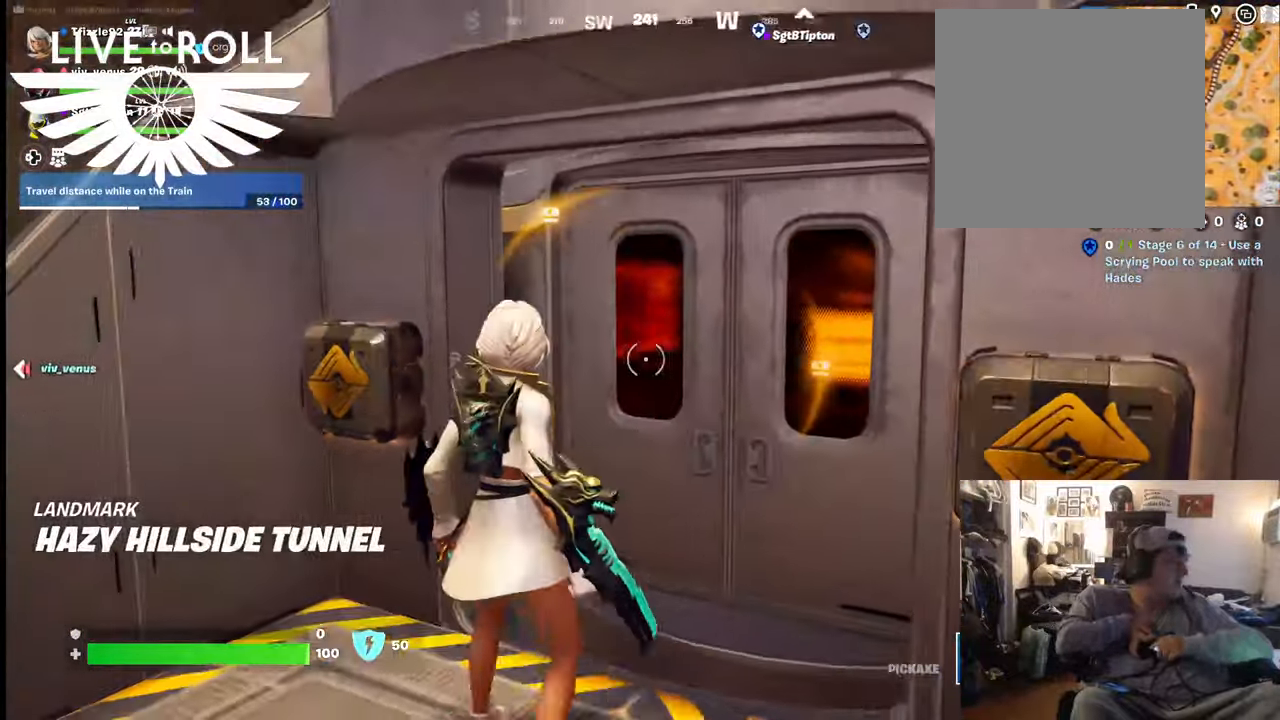
{"buttons": [], "left_stick": "center", "right_stick": "left", "events": [[134, "left_stick", "center"]]}
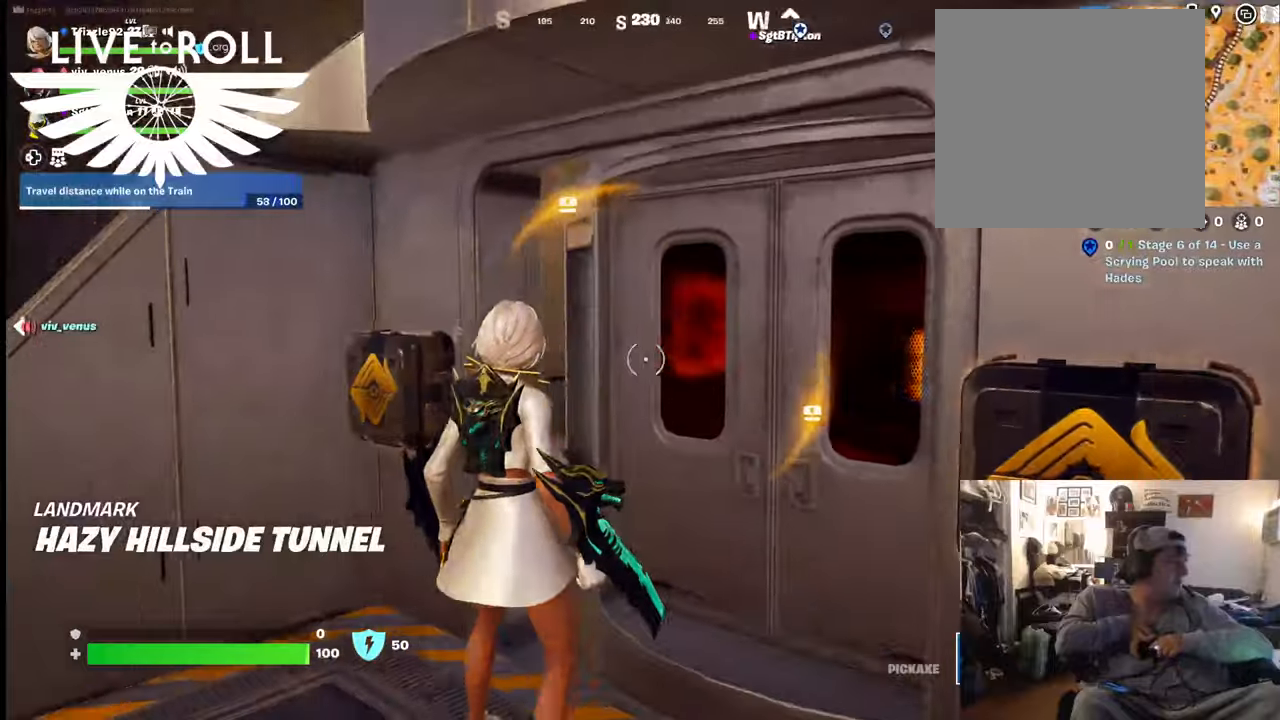
{"buttons": [], "left_stick": "center", "right_stick": "left", "events": []}
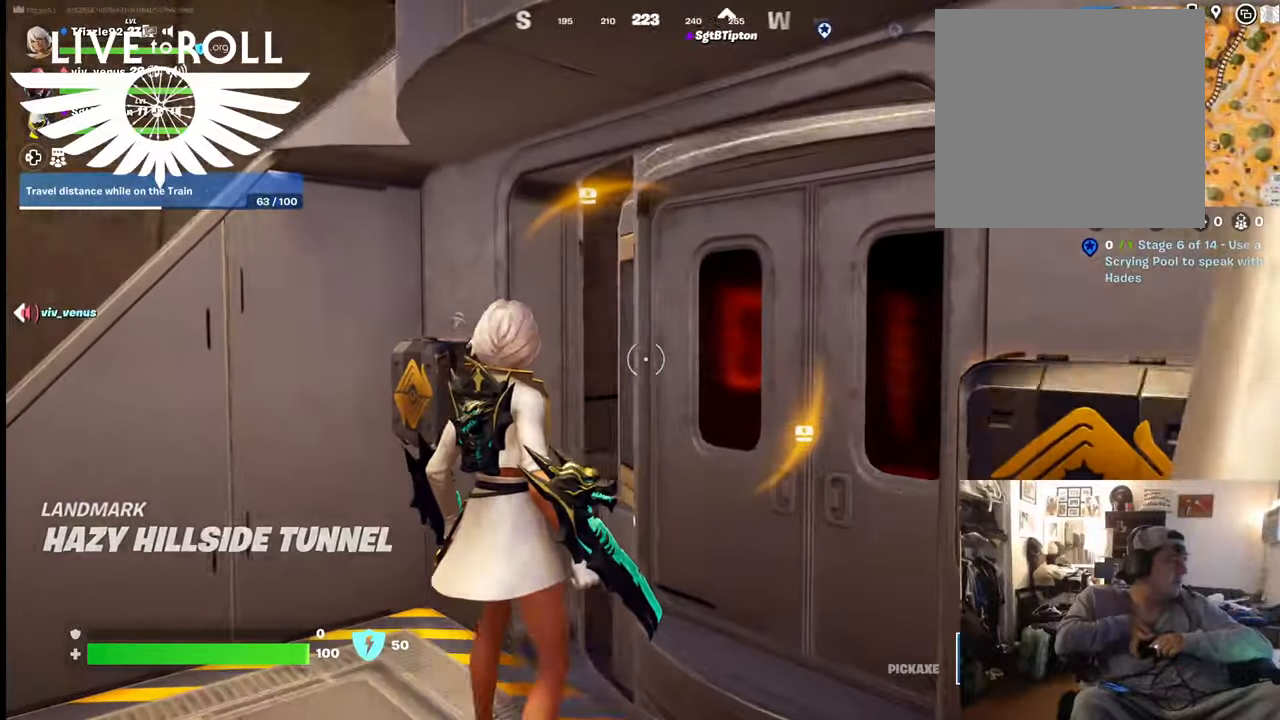
{"buttons": [], "left_stick": "center", "right_stick": "center", "events": [[134, "right_stick", "center"]]}
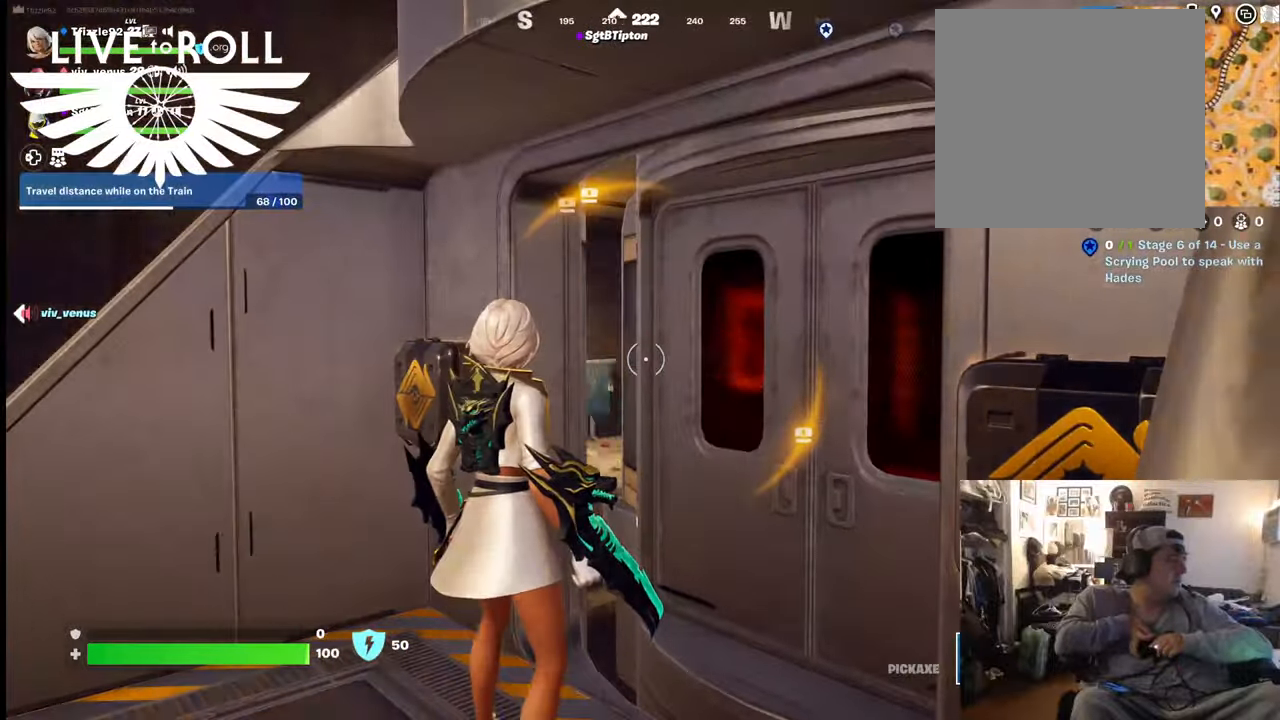
{"buttons": [], "left_stick": "up", "right_stick": "center", "events": [[500, "left_stick", "up"]]}
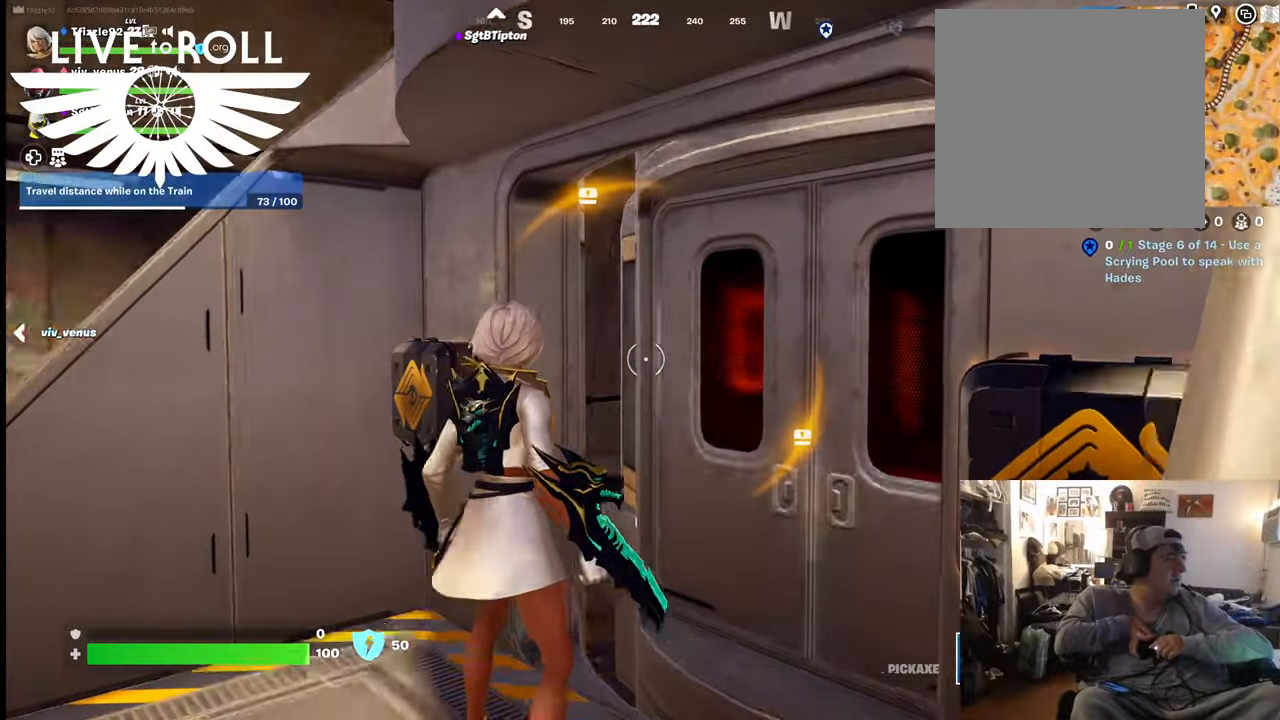
{"buttons": [], "left_stick": "center", "right_stick": "down-left", "events": [[134, "left_stick", "center"], [367, "right_stick", "up-left"], [500, "right_stick", "down-left"]]}
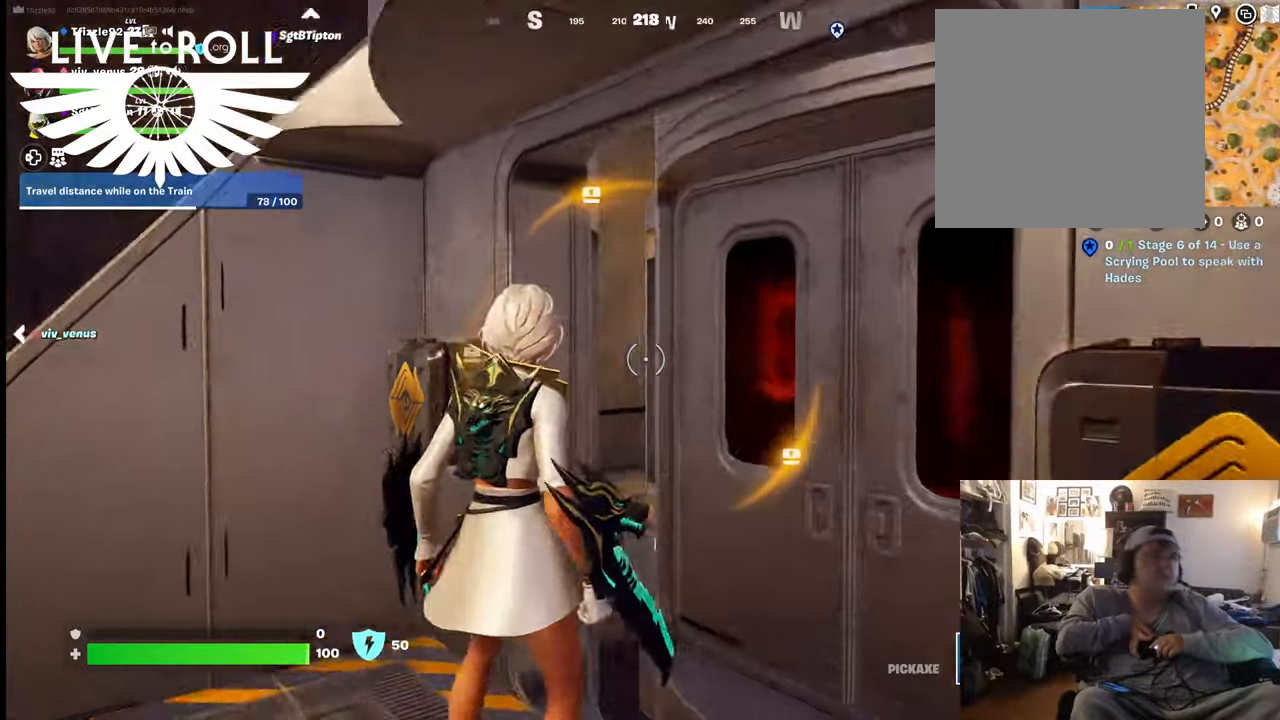
{"buttons": [], "left_stick": "left", "right_stick": "center", "events": [[34, "right_stick", "down"], [134, "right_stick", "down-left"], [267, "right_stick", "center"], [334, "left_stick", "left"]]}
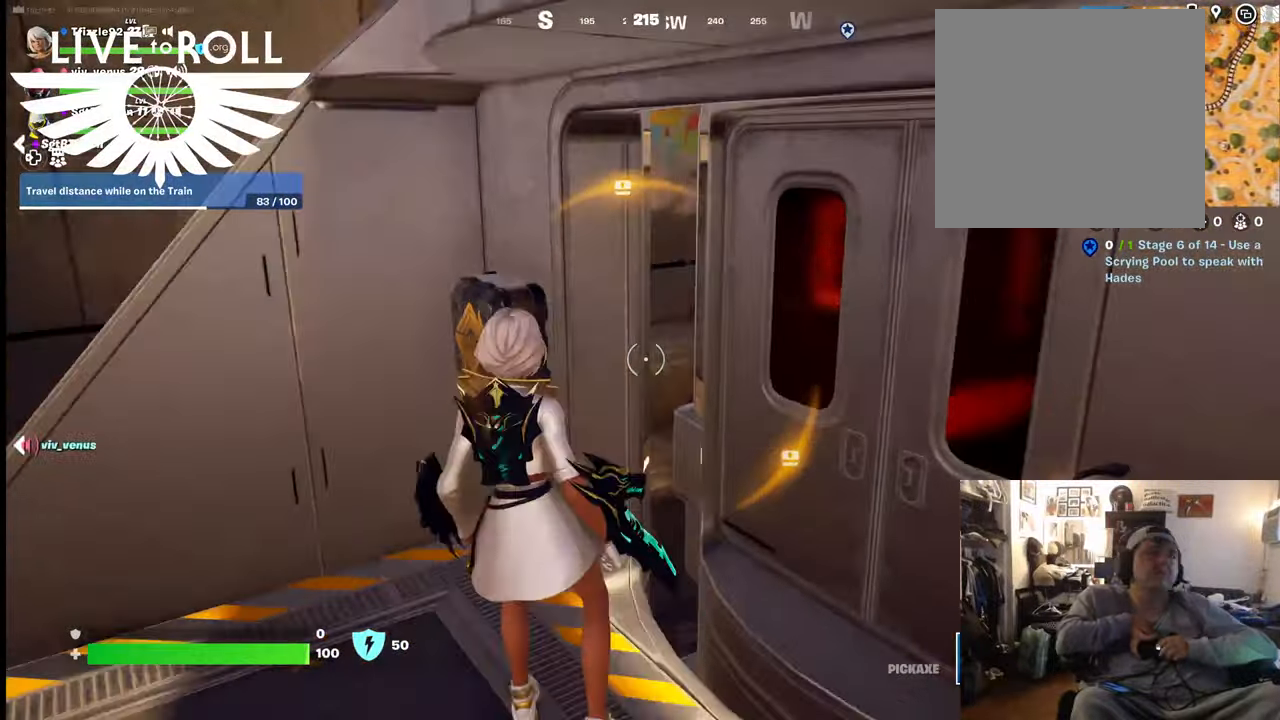
{"buttons": ["X"], "left_stick": "center", "right_stick": "center", "events": [[367, "left_stick", "center"], [434, "X", "down"]]}
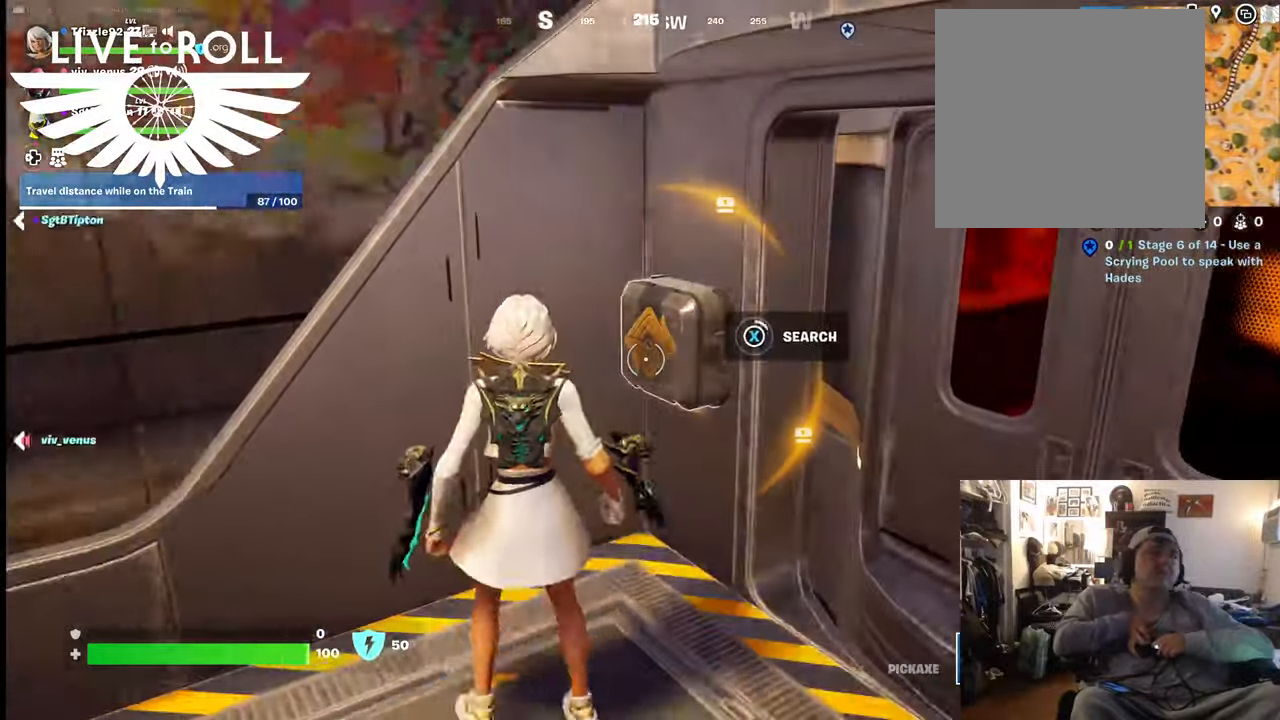
{"buttons": ["X"], "left_stick": "center", "right_stick": "center", "events": []}
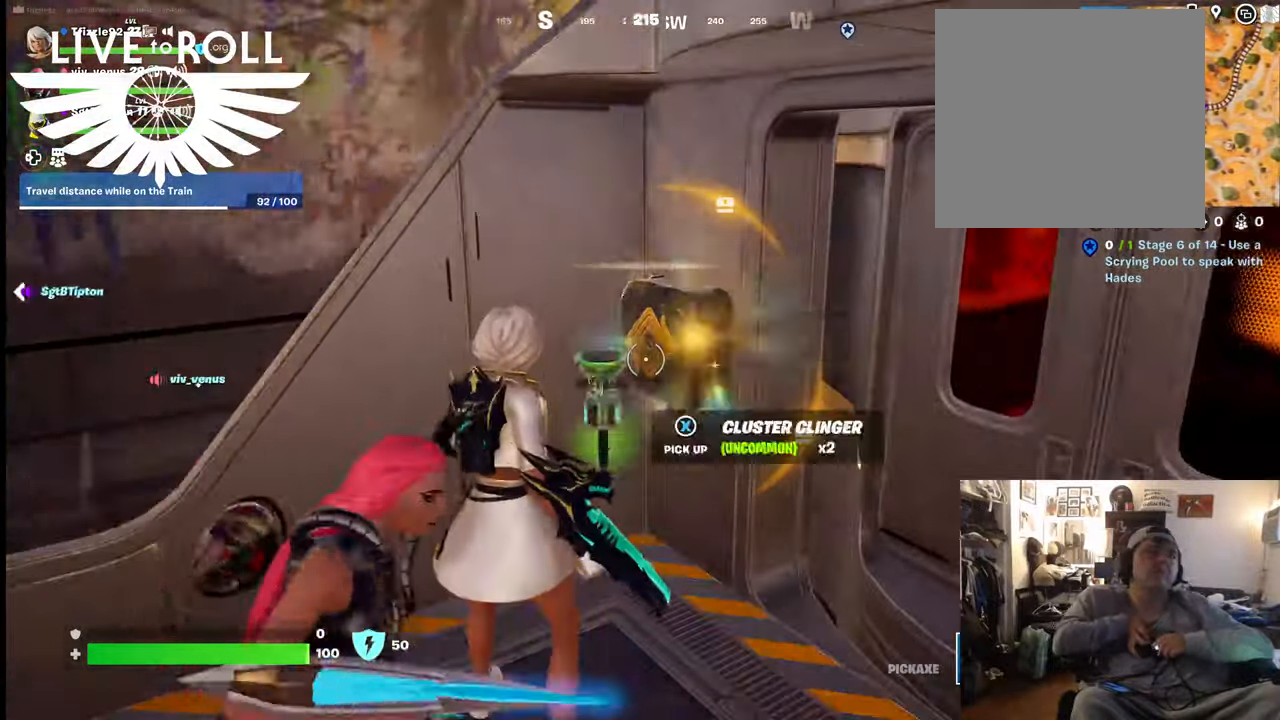
{"buttons": [], "left_stick": "down-right", "right_stick": "center", "events": [[200, "X", "up"], [467, "left_stick", "down-right"]]}
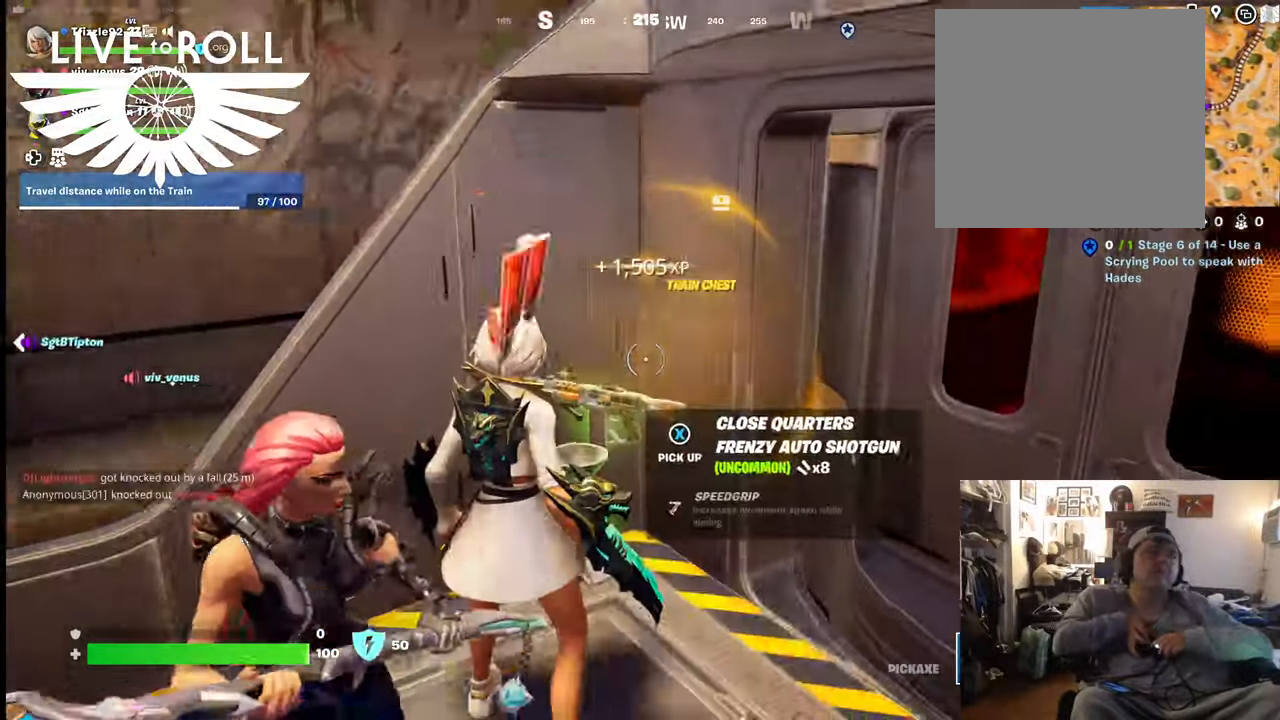
{"buttons": [], "left_stick": "down-right", "right_stick": "right", "events": [[267, "right_stick", "right"]]}
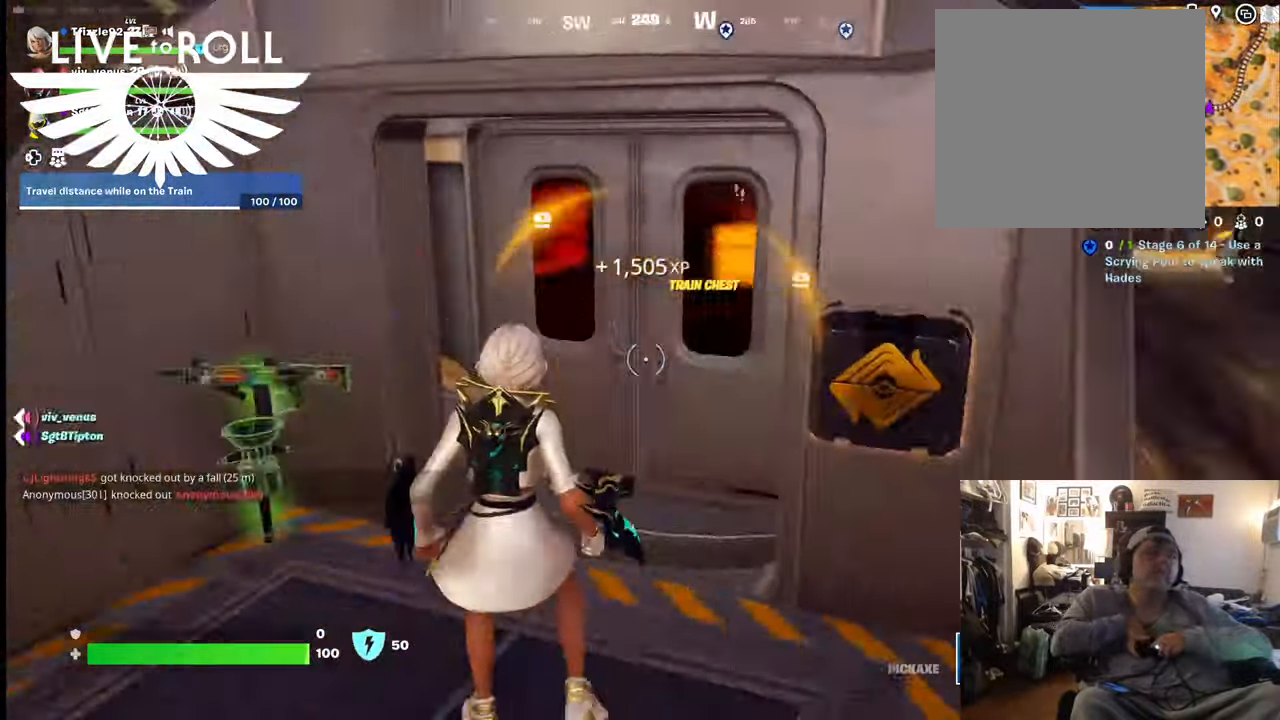
{"buttons": ["X"], "left_stick": "center", "right_stick": "center", "events": [[167, "left_stick", "center"], [234, "right_stick", "center"], [400, "X", "down"]]}
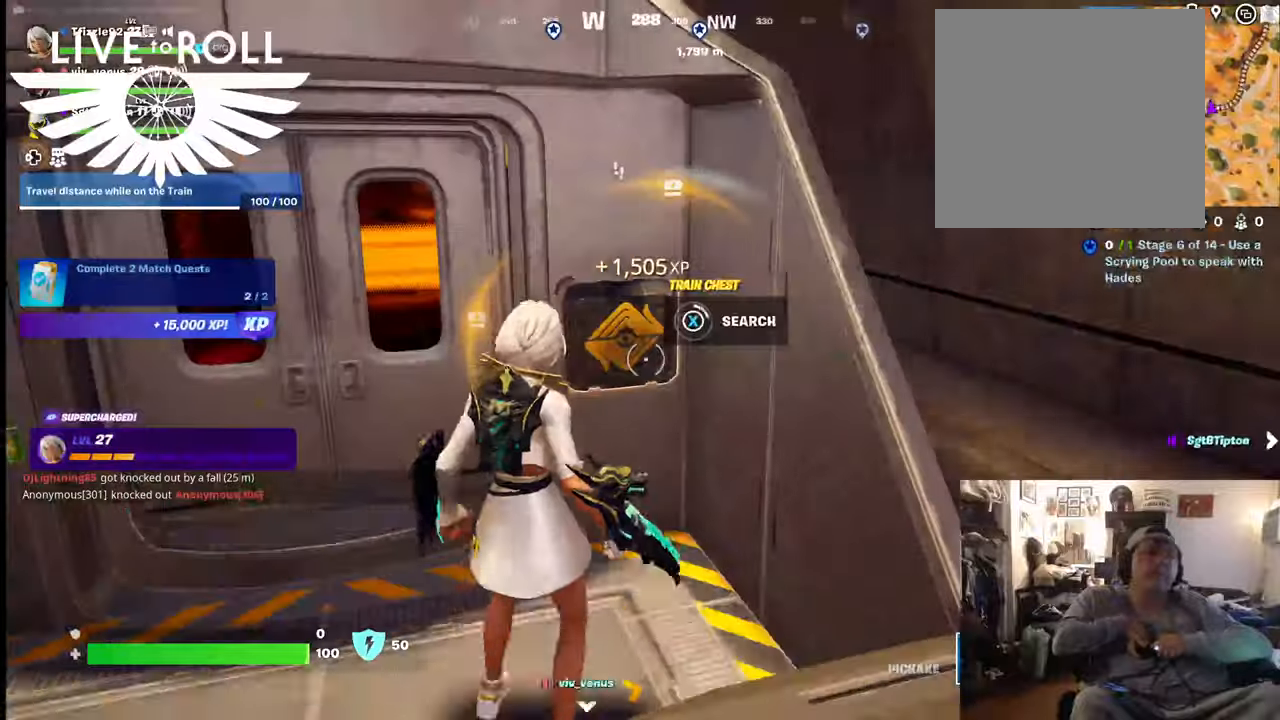
{"buttons": ["X"], "left_stick": "center", "right_stick": "center", "events": []}
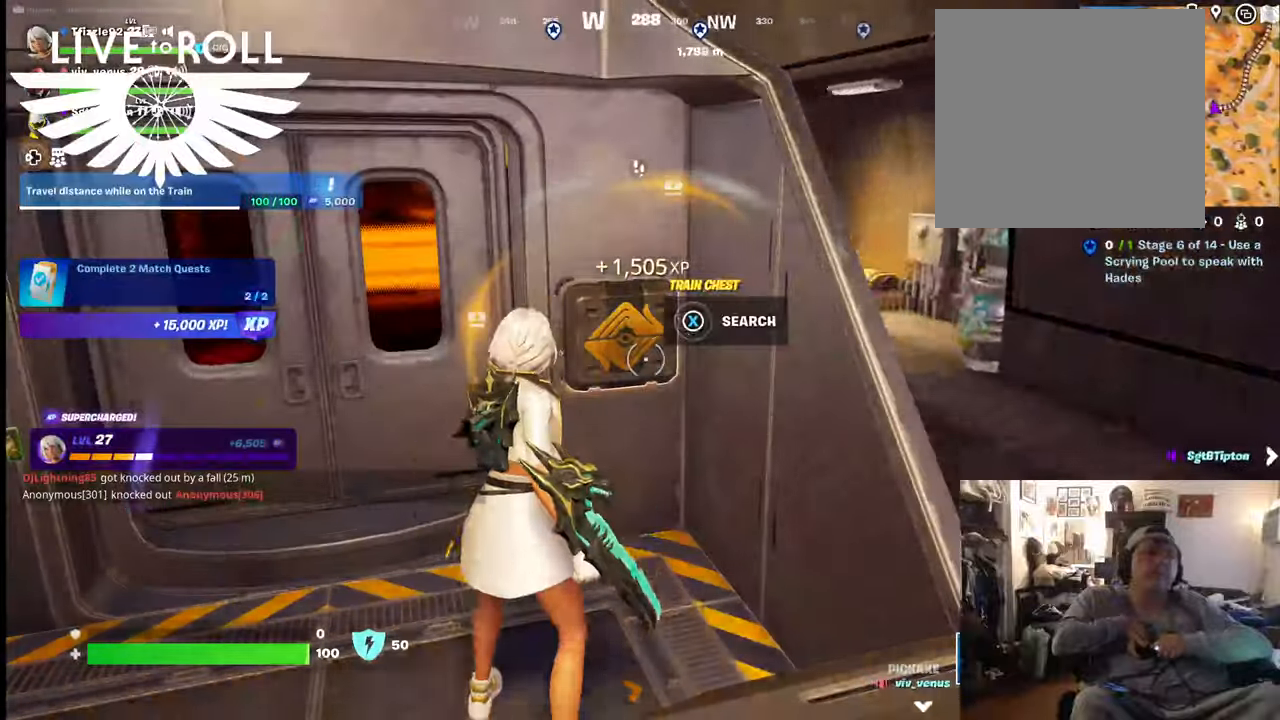
{"buttons": [], "left_stick": "down-left", "right_stick": "center", "events": [[167, "X", "up"], [400, "left_stick", "down"], [467, "left_stick", "down-left"]]}
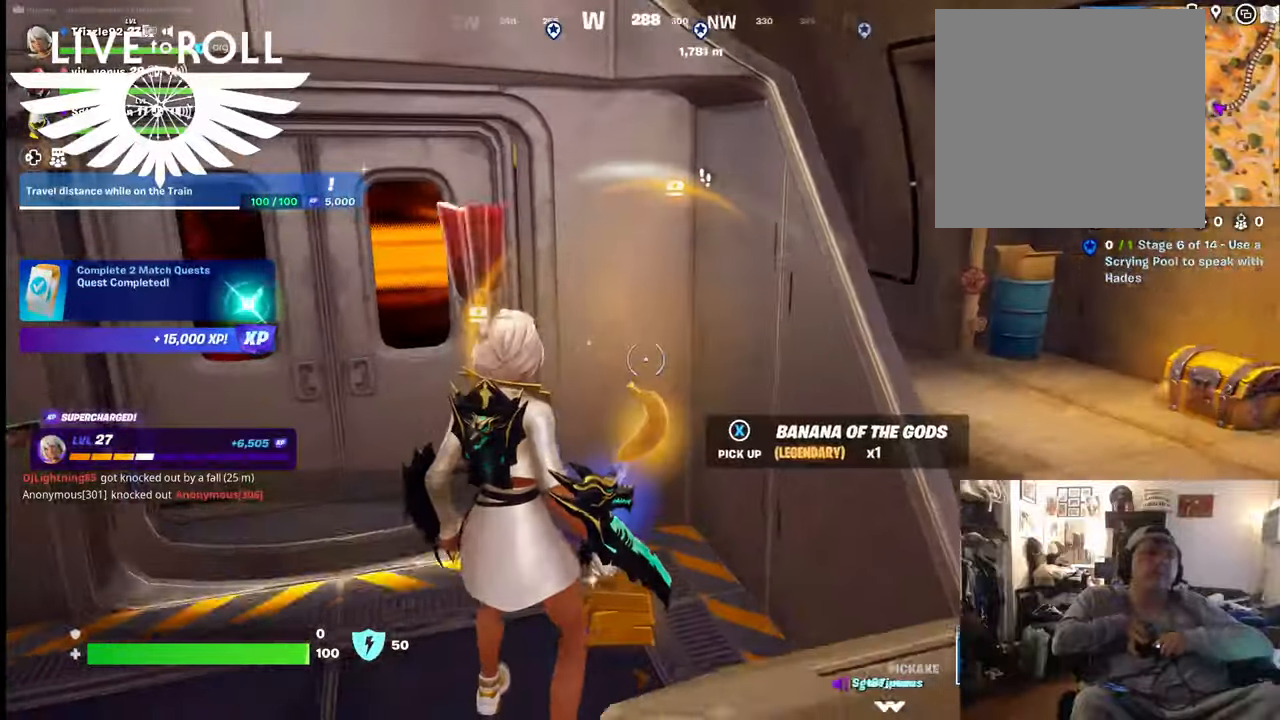
{"buttons": [], "left_stick": "down-left", "right_stick": "right", "events": [[500, "right_stick", "right"]]}
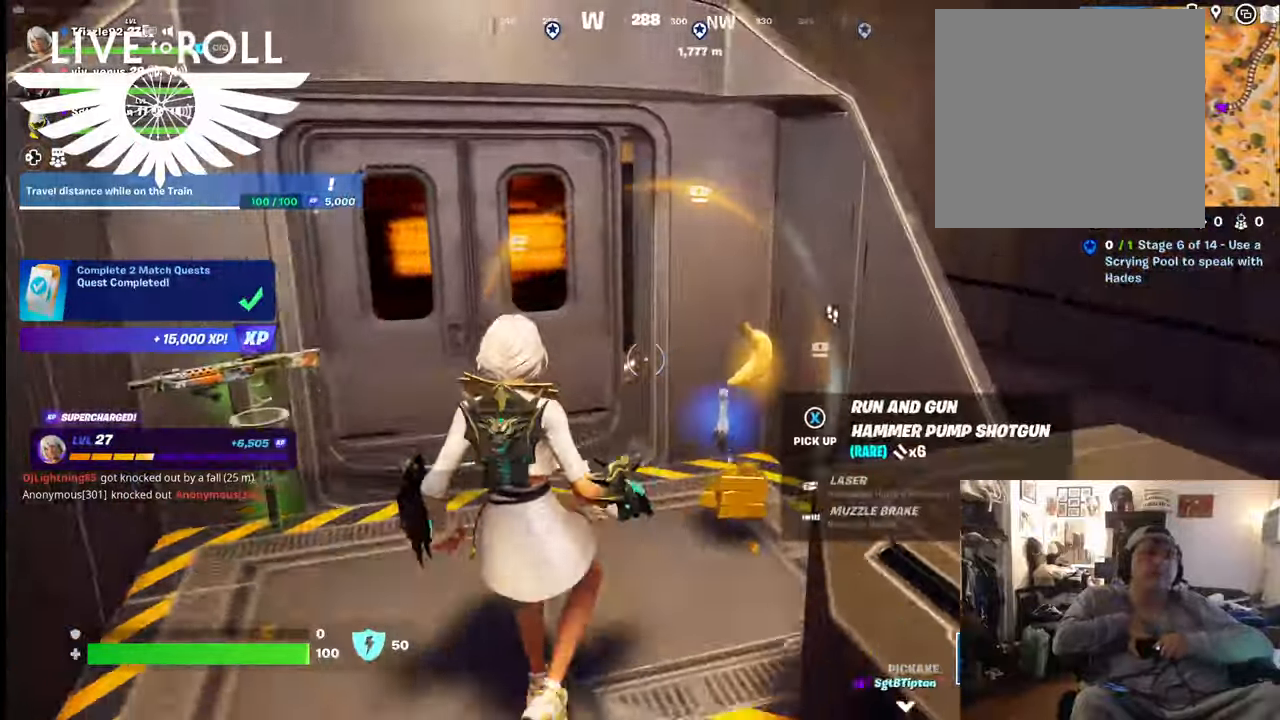
{"buttons": [], "left_stick": "up", "right_stick": "down-right", "events": [[34, "left_stick", "up-left"], [34, "right_stick", "down-right"], [234, "left_stick", "up"]]}
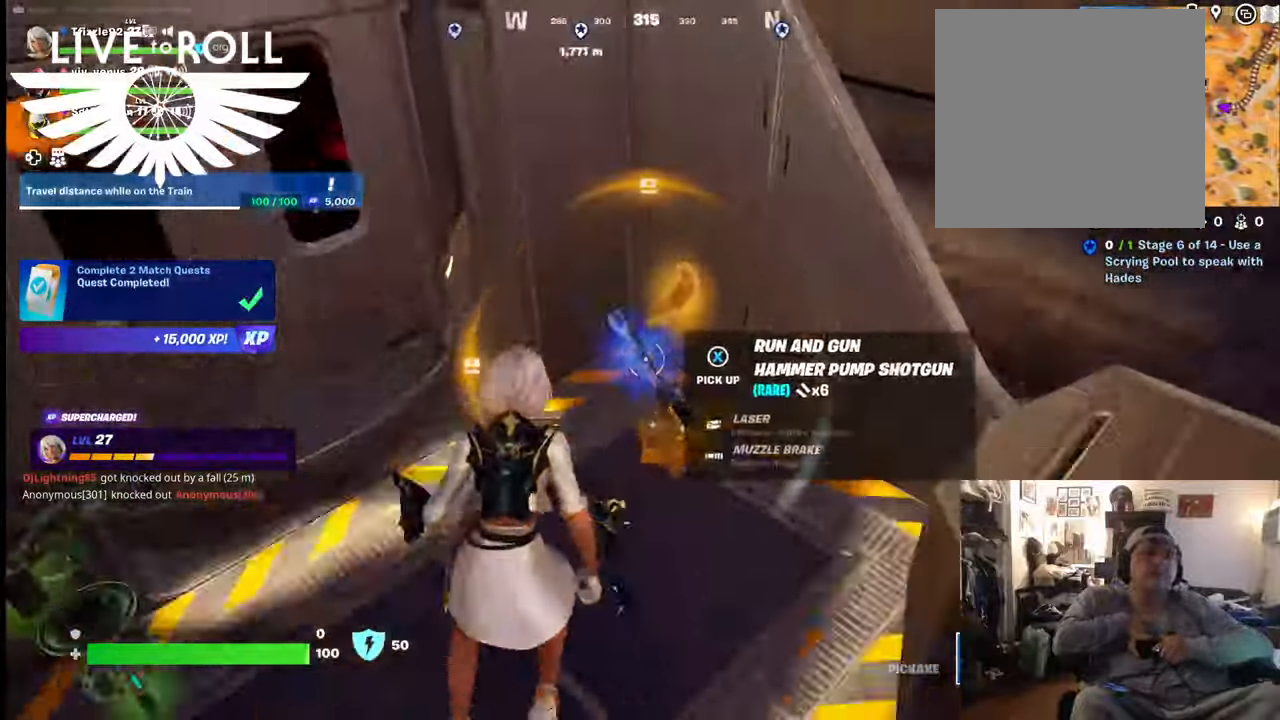
{"buttons": [], "left_stick": "down-right", "right_stick": "up-right", "events": [[367, "right_stick", "right"], [400, "left_stick", "right"], [467, "left_stick", "down-right"], [500, "right_stick", "up-right"]]}
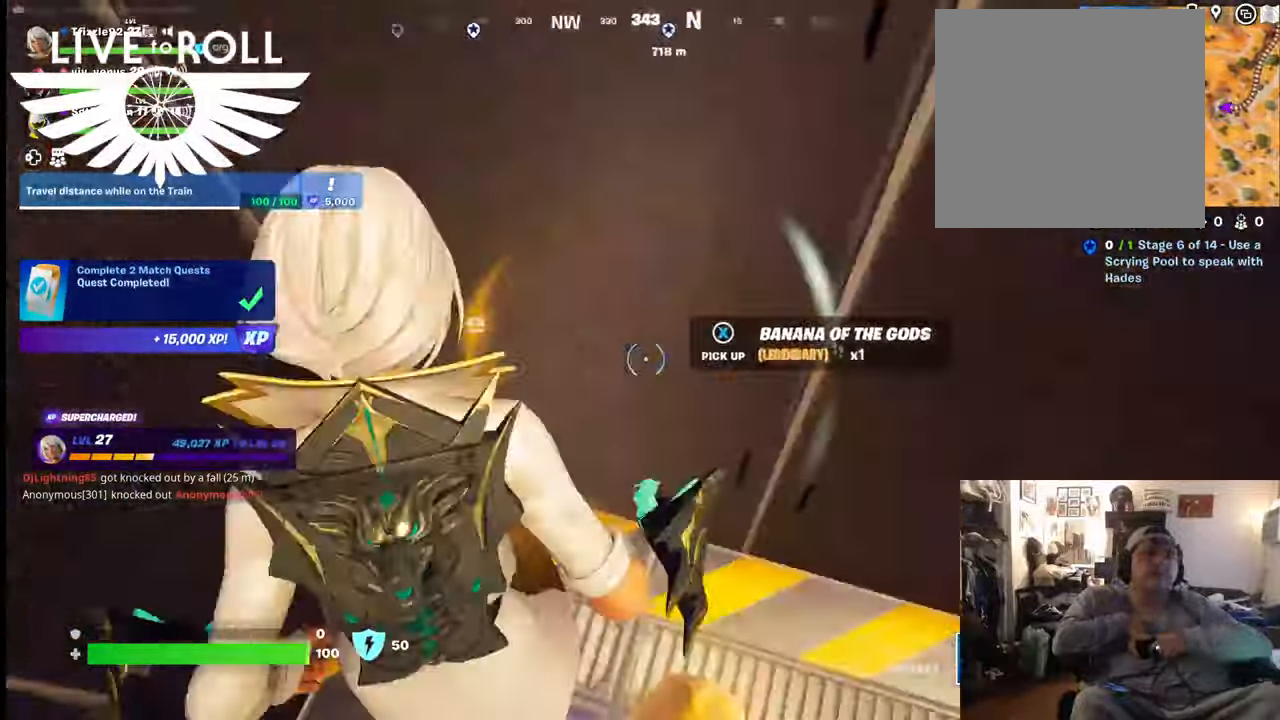
{"buttons": [], "left_stick": "down", "right_stick": "up-right", "events": [[434, "left_stick", "down"]]}
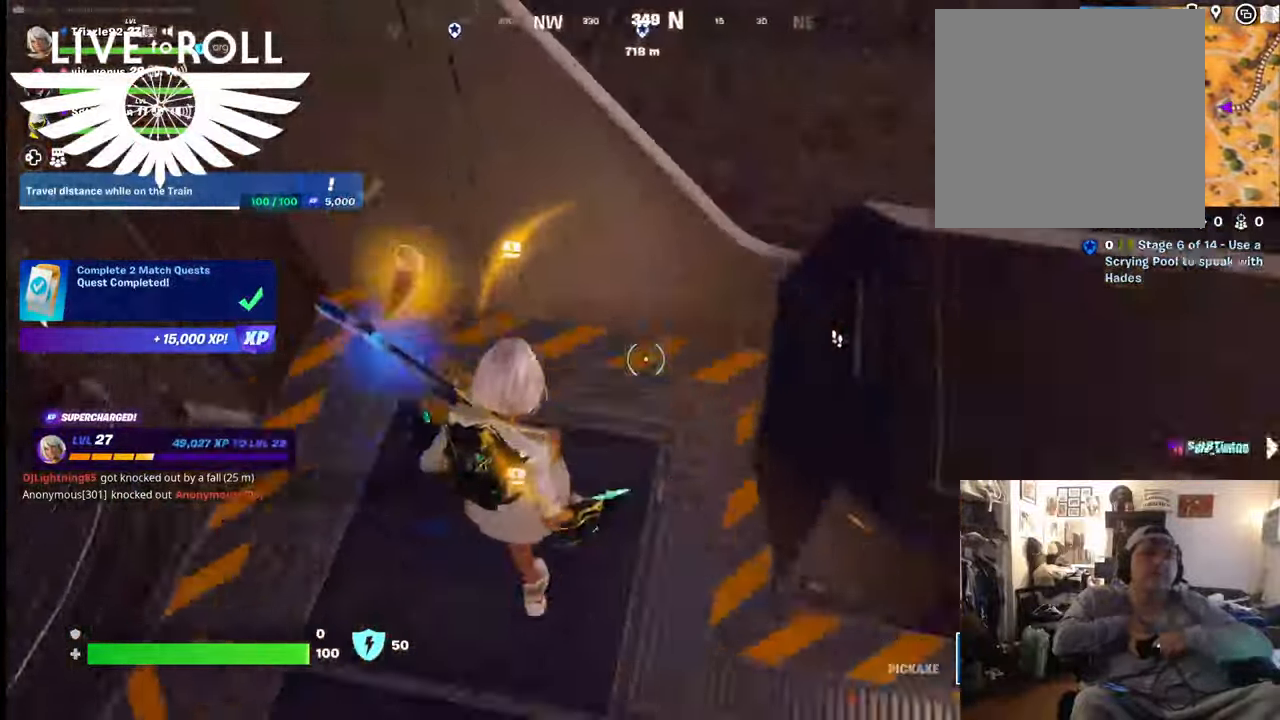
{"buttons": [], "left_stick": "left", "right_stick": "up-right", "events": [[334, "left_stick", "down-left"], [467, "left_stick", "left"]]}
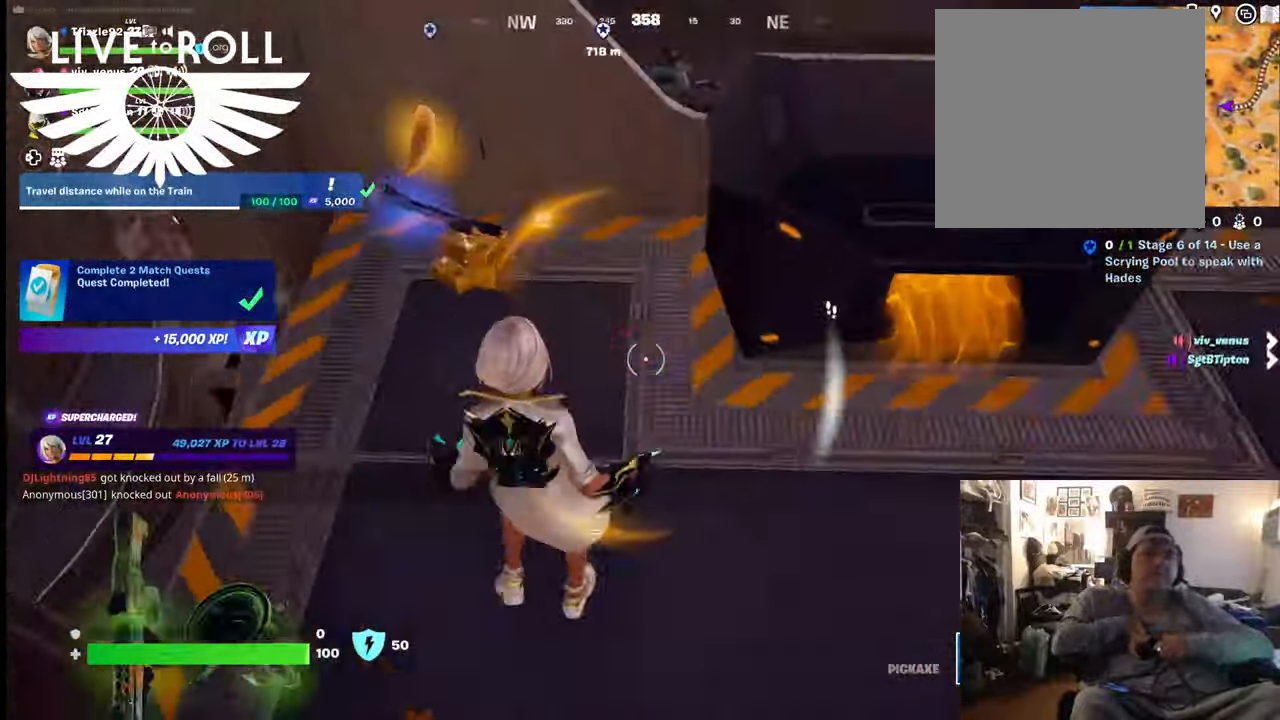
{"buttons": [], "left_stick": "up-right", "right_stick": "up-right", "events": [[67, "left_stick", "up-left"], [367, "left_stick", "up-right"]]}
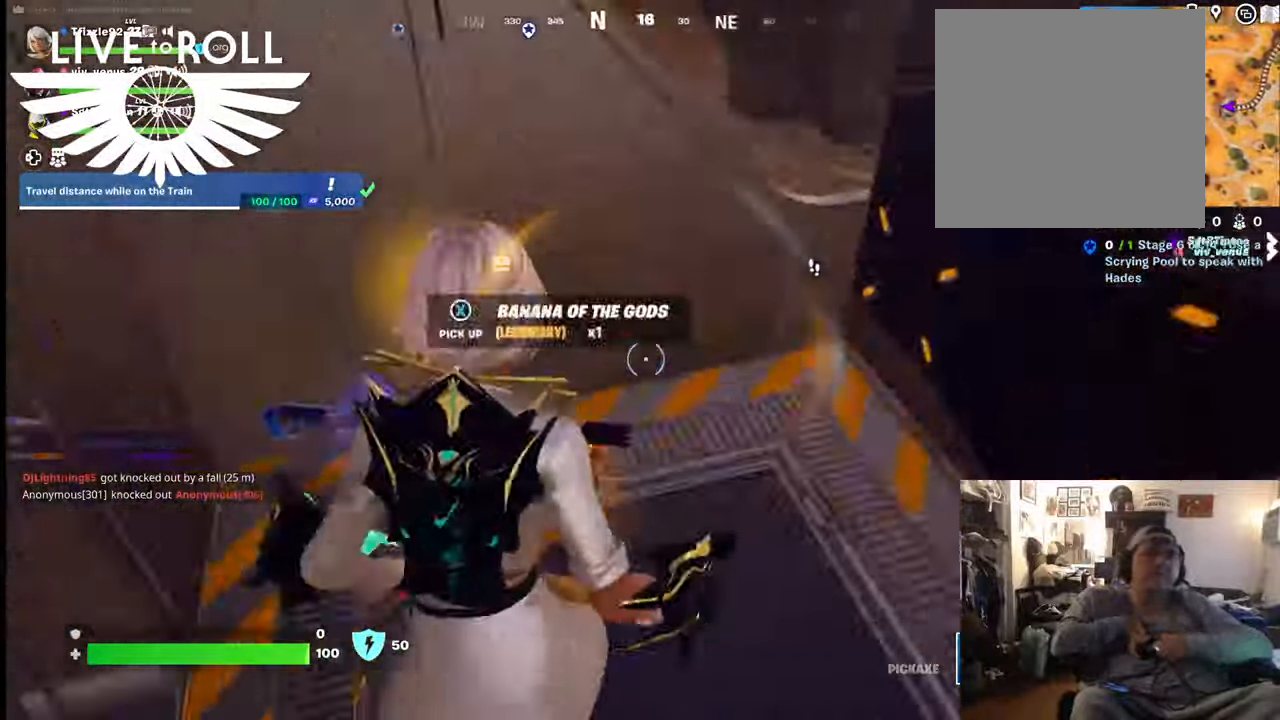
{"buttons": [], "left_stick": "right", "right_stick": "center", "events": [[167, "left_stick", "right"], [200, "right_stick", "center"]]}
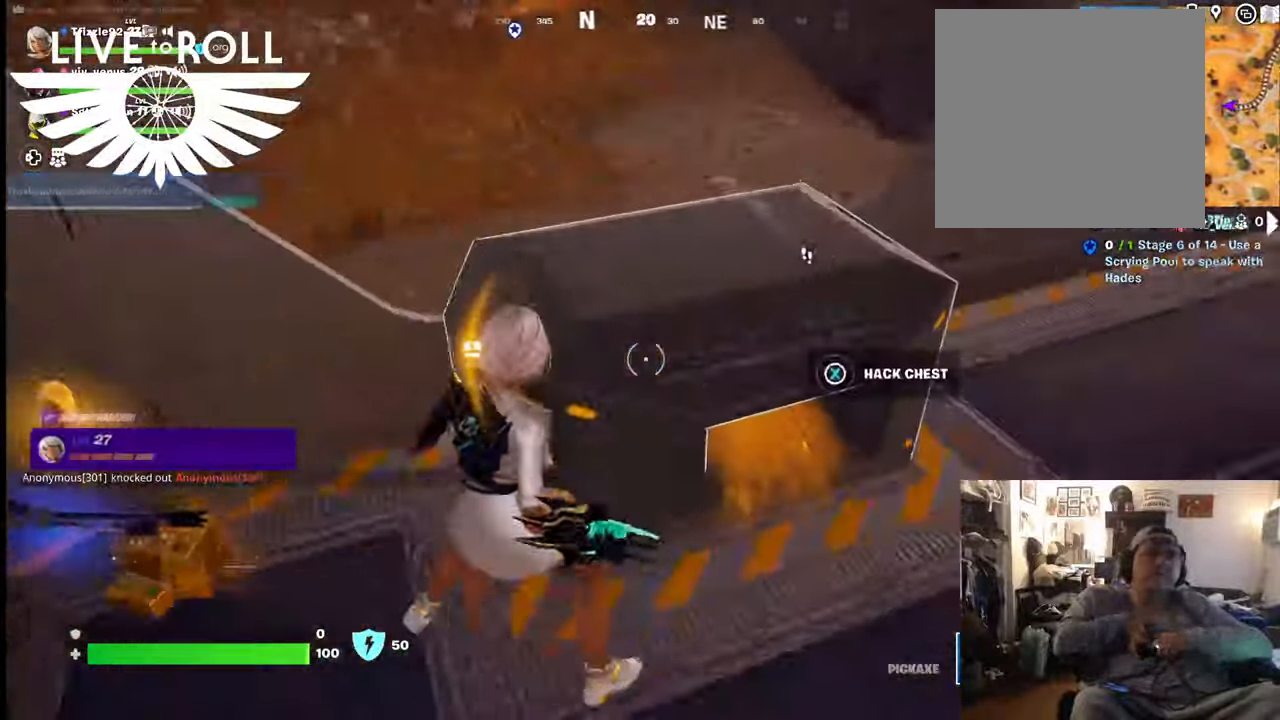
{"buttons": ["X"], "left_stick": "center", "right_stick": "center", "events": [[34, "X", "down"], [67, "left_stick", "center"]]}
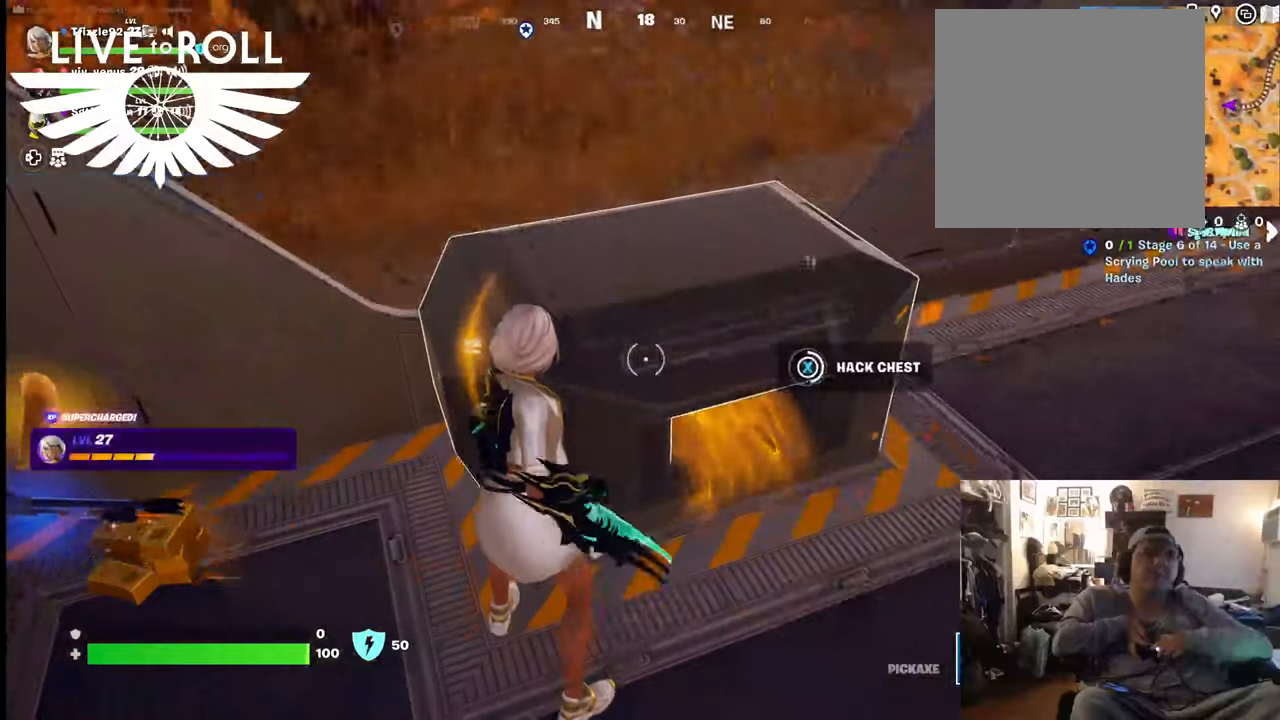
{"buttons": ["X"], "left_stick": "center", "right_stick": "center", "events": []}
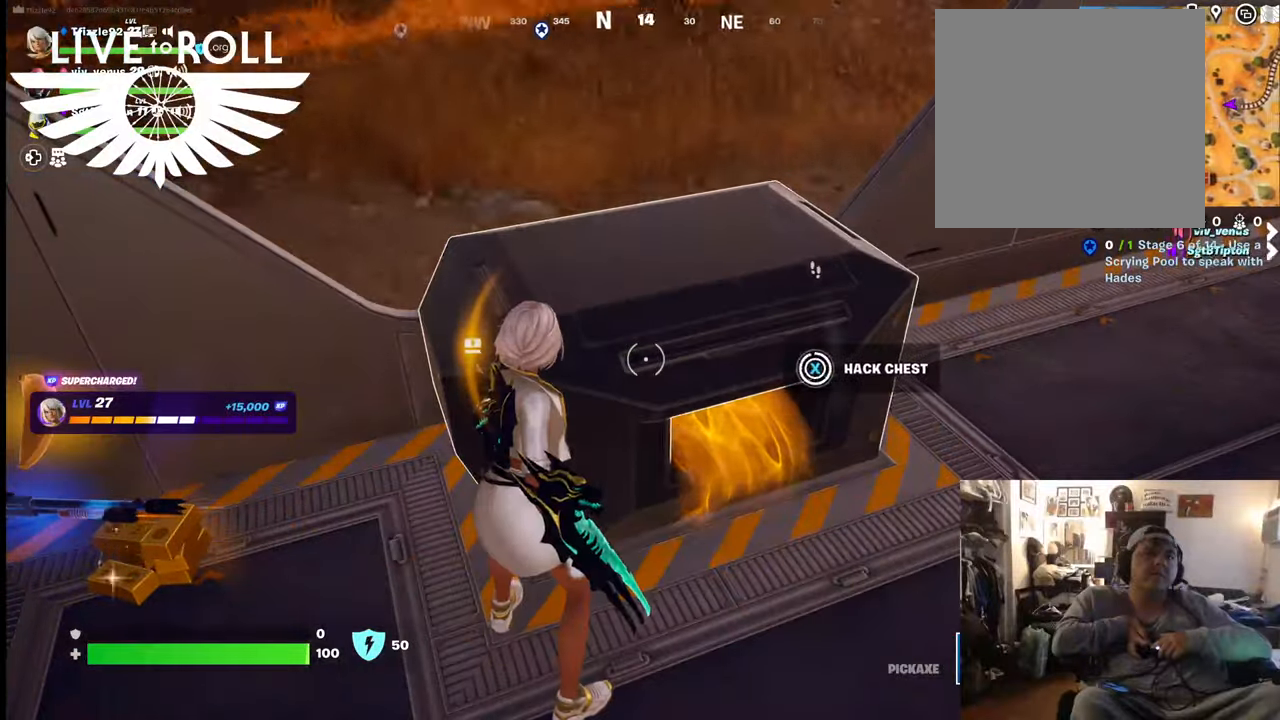
{"buttons": [], "left_stick": "down", "right_stick": "center", "events": [[434, "X", "up"], [500, "left_stick", "down"]]}